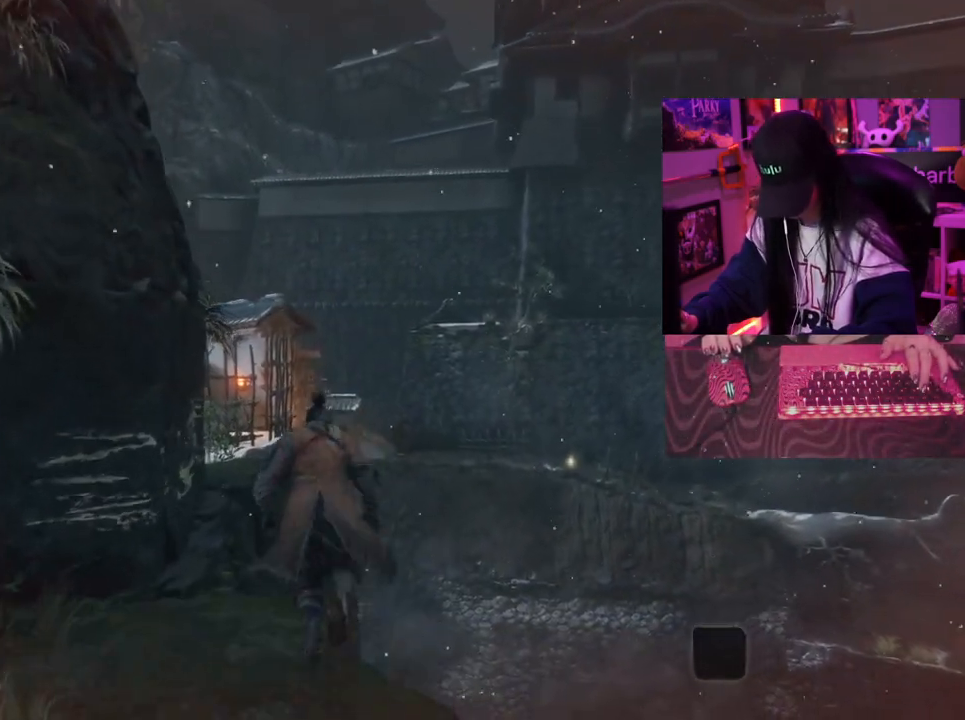
Gameplay with keyboard and mouse; each line is a JSON object with the keys and mouse buttons held at the frame after it. "events" lists presses ("down") and releases ("up") of "1", "2", "3", "4", "5", "a", "alt", "c", "caps_lock", "ctrl", "d", "e", "f", "g", "q", "r", "s", "shift", "space", "t", "tab", "v", "w", "x", "z", "mouse_left", "mouse_wheel" and "mouse_right" between this image and that frame as [ms after this image, input, new state], when the widget could be followed in between. "mouse_left", "mouse_wheel", "mouse_right" = the "left", "wheel", "right" buttons of the "mouse" list. No other keys are recorded. "wheel" means that the mouse wheel is clicked or scrolled. Not read: mouse_move.
{"keys": ["w"], "mouse": [], "events": []}
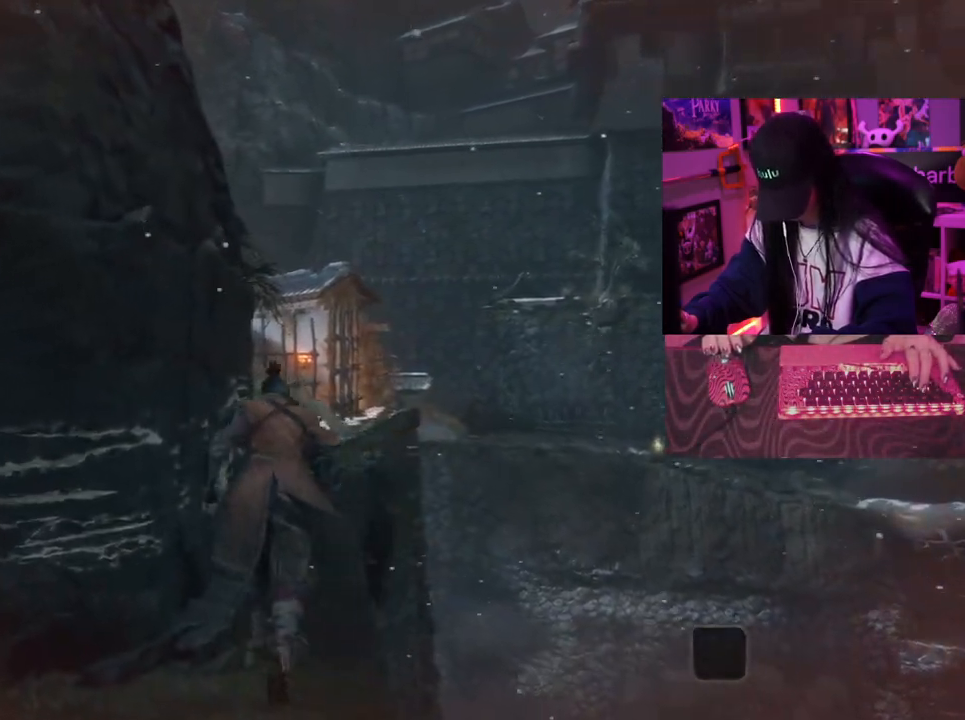
{"keys": [], "mouse": [], "events": [[433, "w", "up"]]}
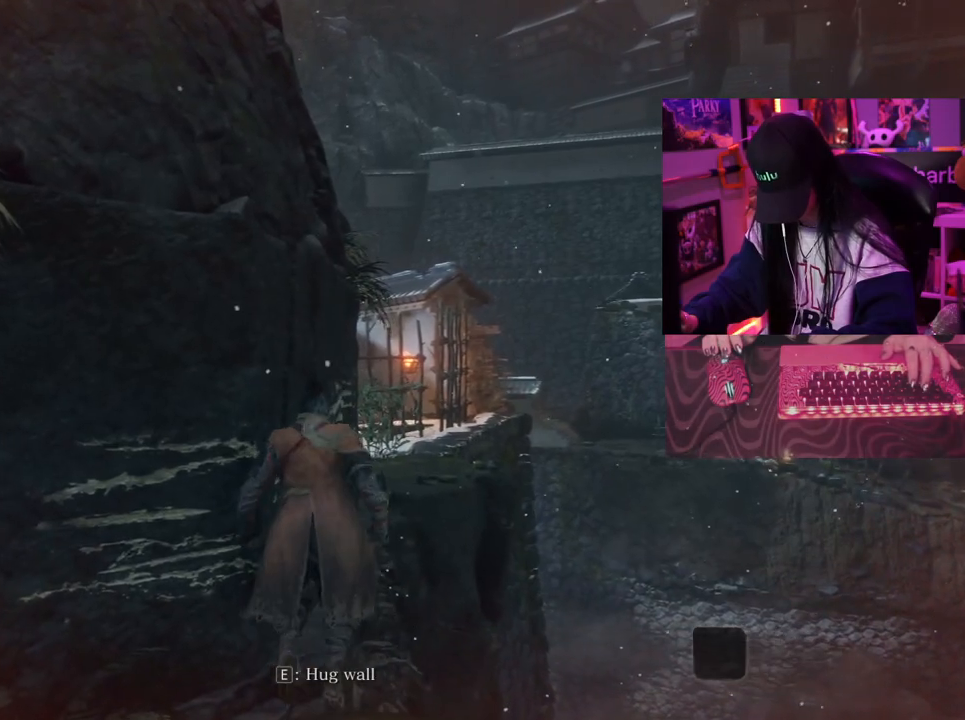
{"keys": [], "mouse": [], "events": [[117, "e", "down"], [217, "e", "up"]]}
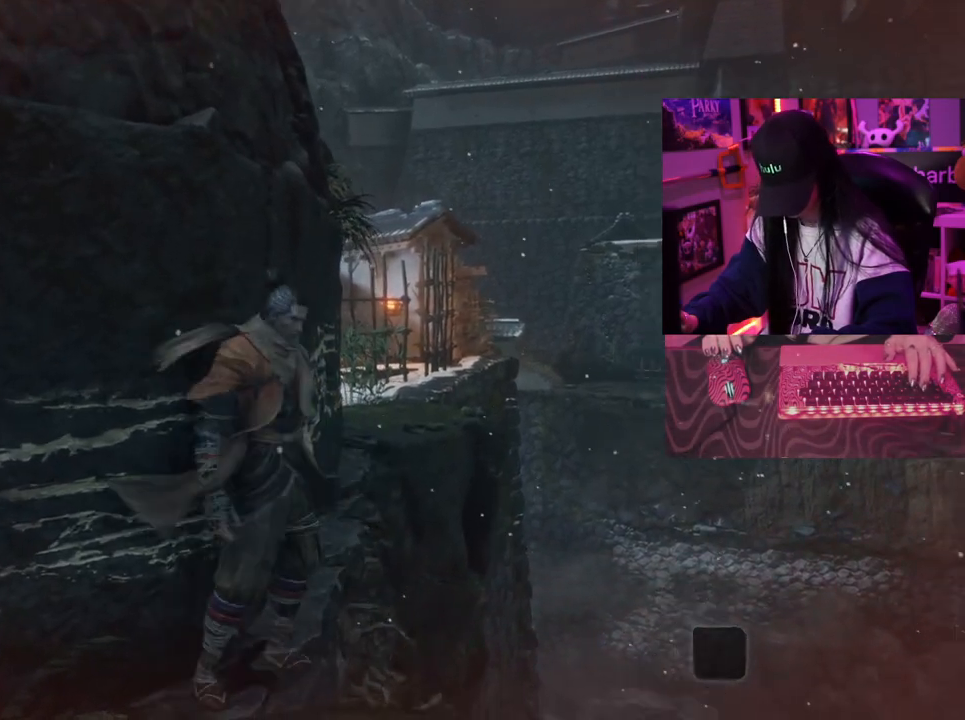
{"keys": ["w"], "mouse": [], "events": [[267, "w", "down"]]}
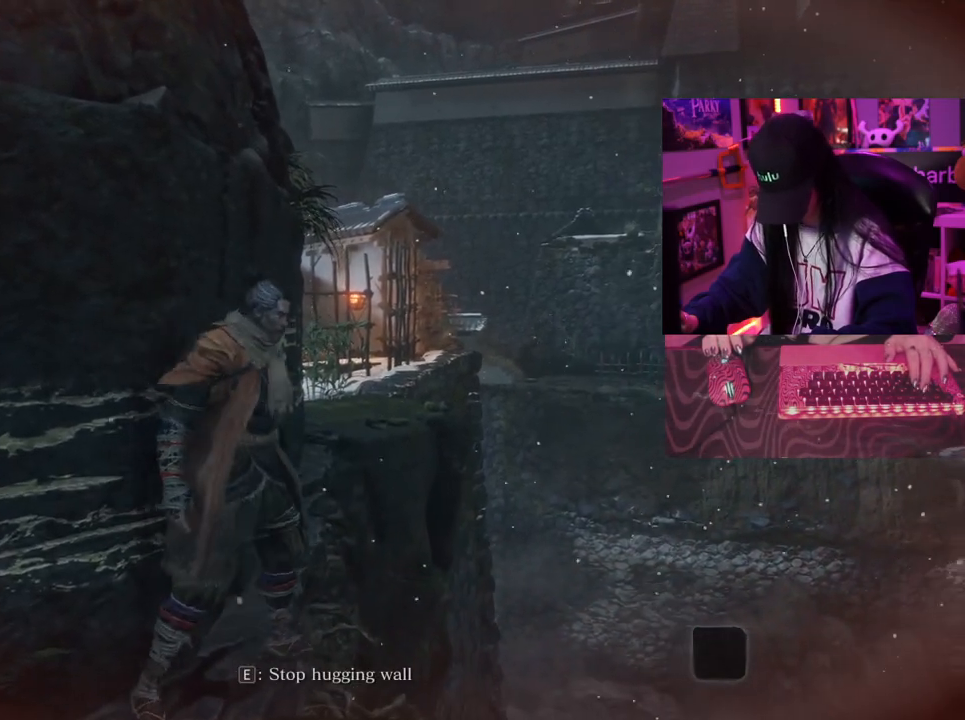
{"keys": ["w"], "mouse": [], "events": []}
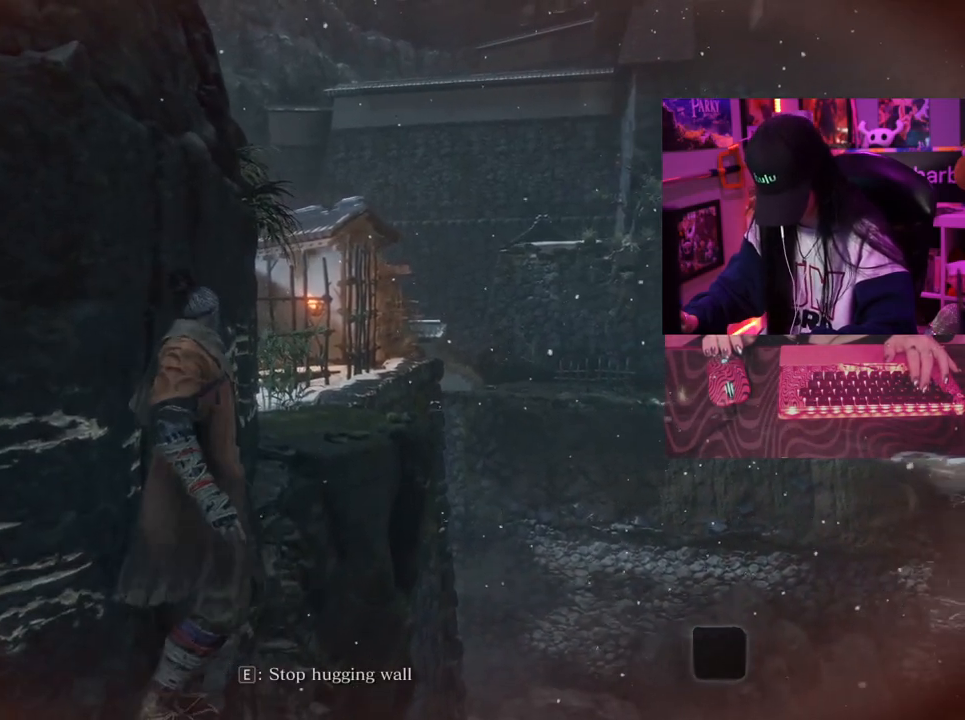
{"keys": ["w"], "mouse": [], "events": []}
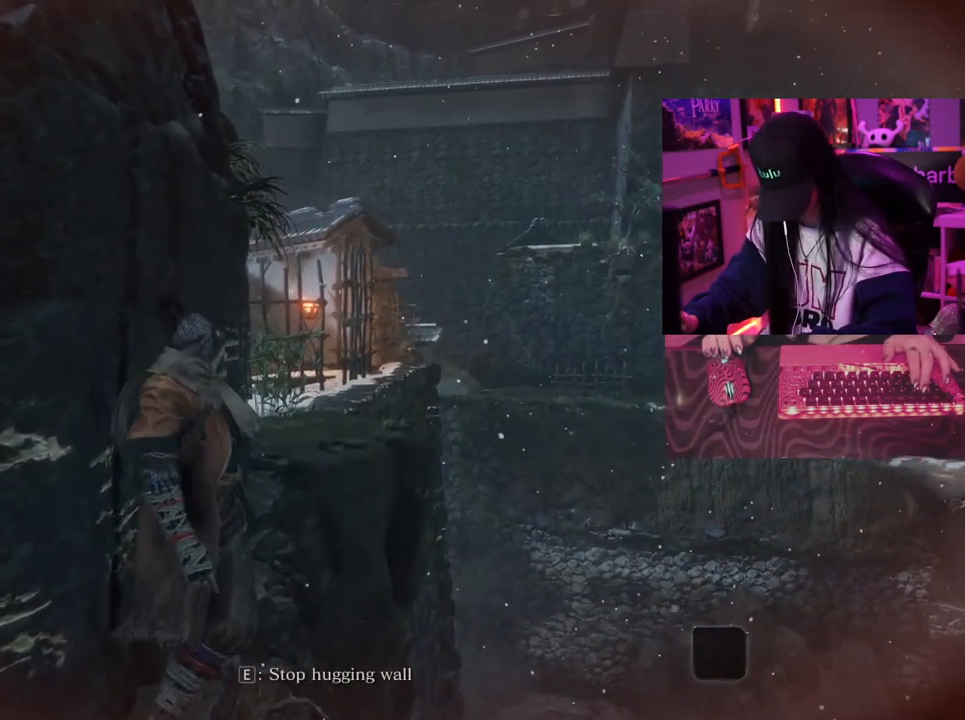
{"keys": ["w"], "mouse": [], "events": []}
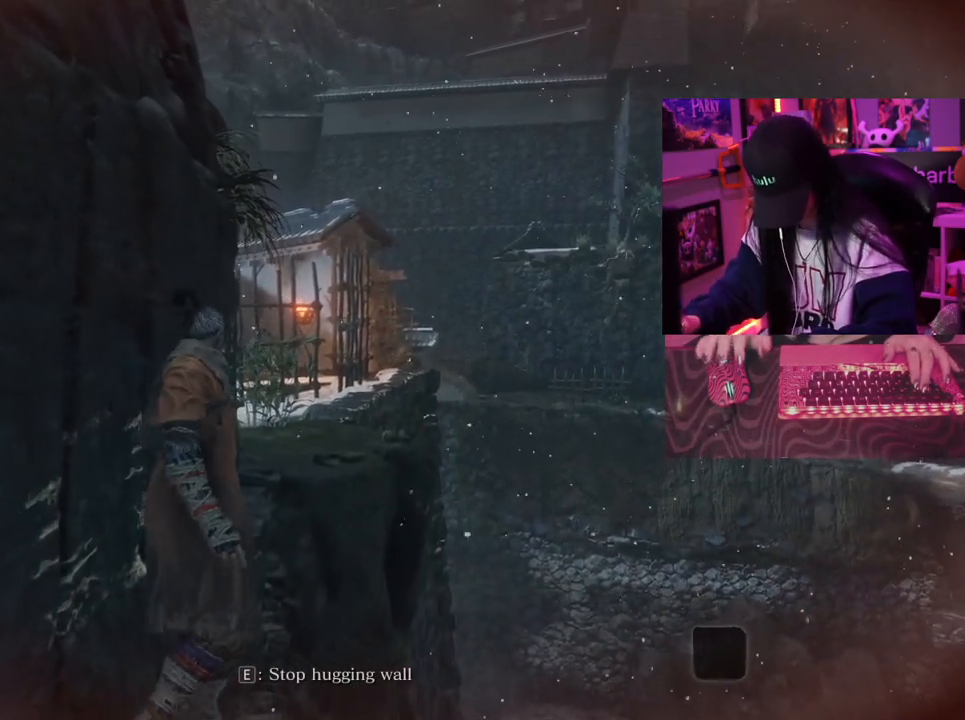
{"keys": ["w"], "mouse": [], "events": []}
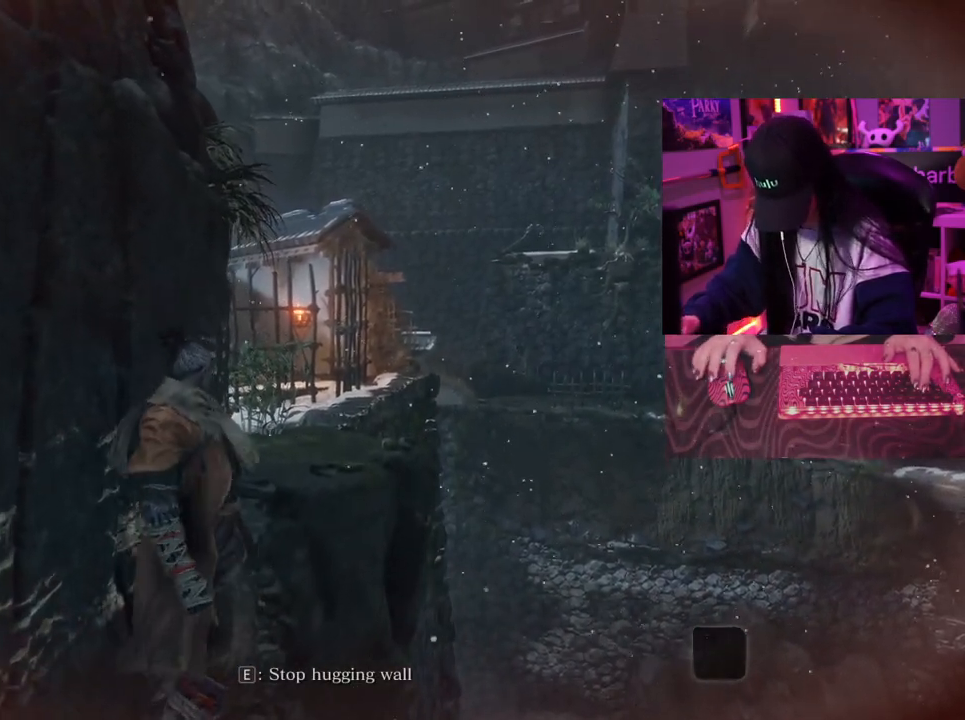
{"keys": ["w"], "mouse": [], "events": []}
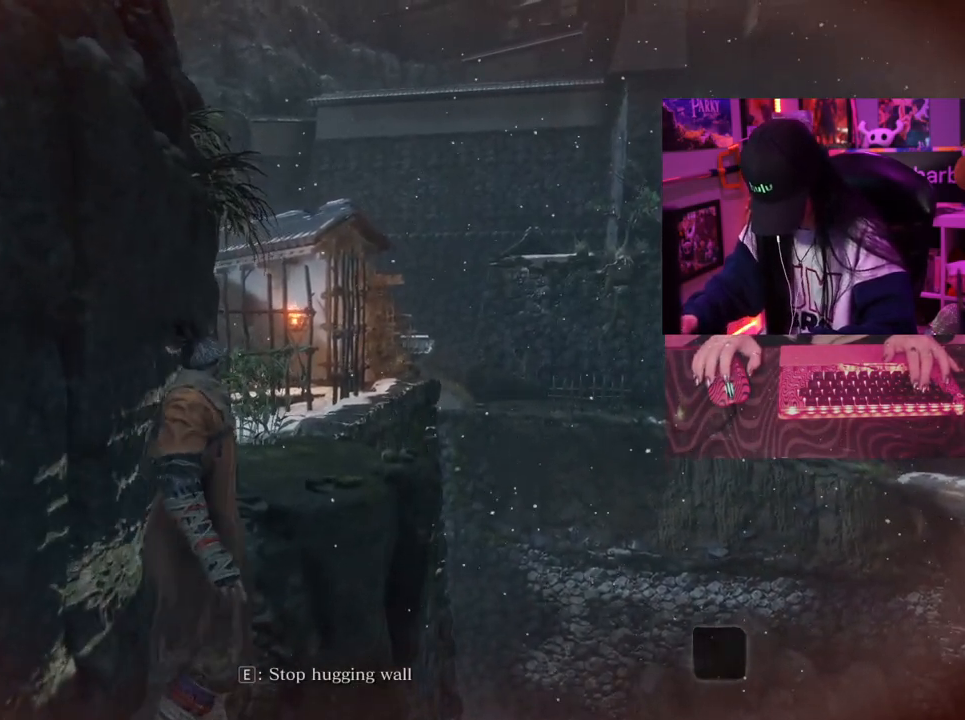
{"keys": ["w"], "mouse": [], "events": []}
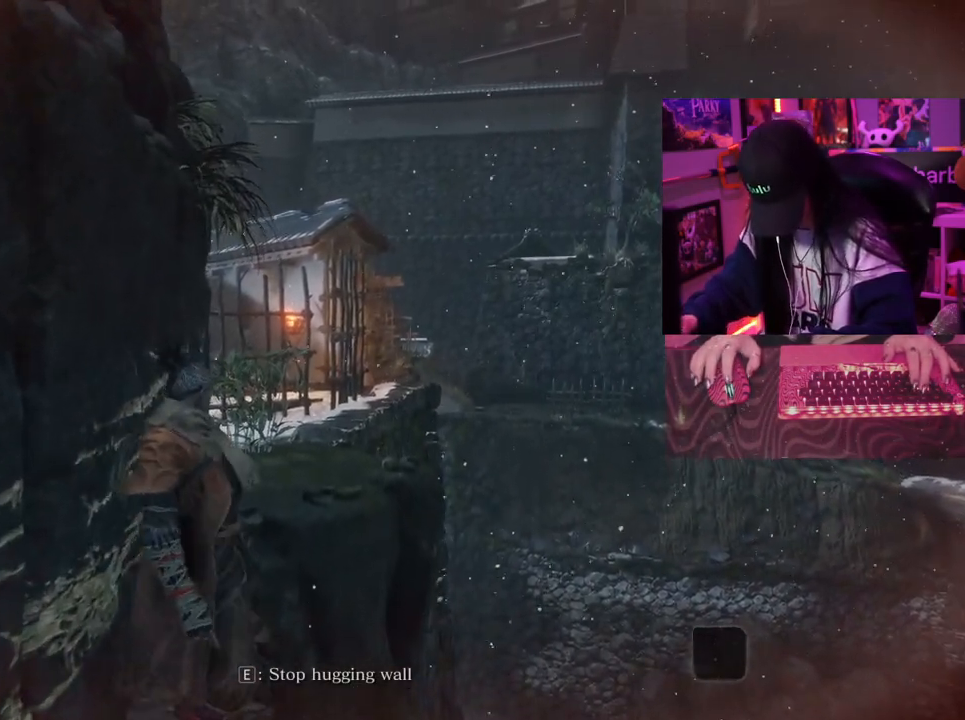
{"keys": ["w"], "mouse": [], "events": []}
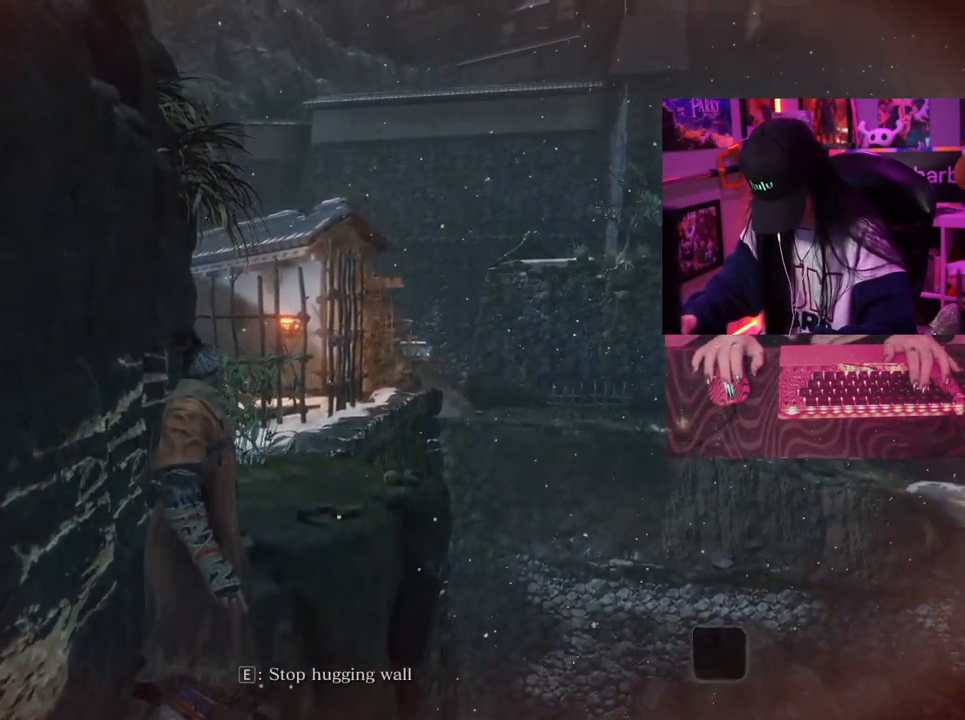
{"keys": ["w"], "mouse": [], "events": []}
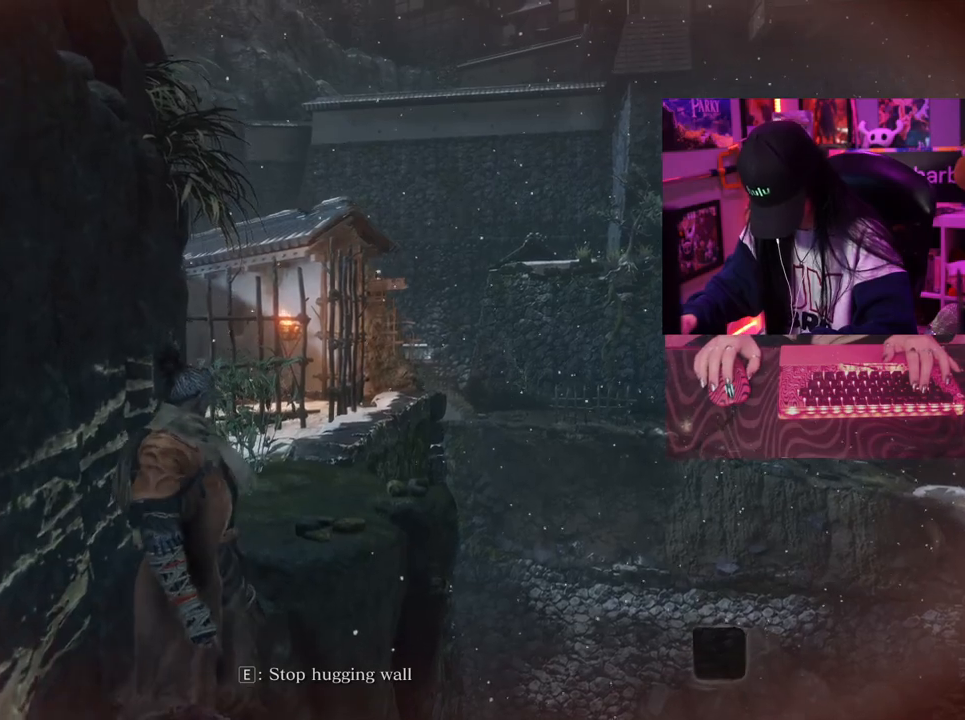
{"keys": ["w"], "mouse": [], "events": []}
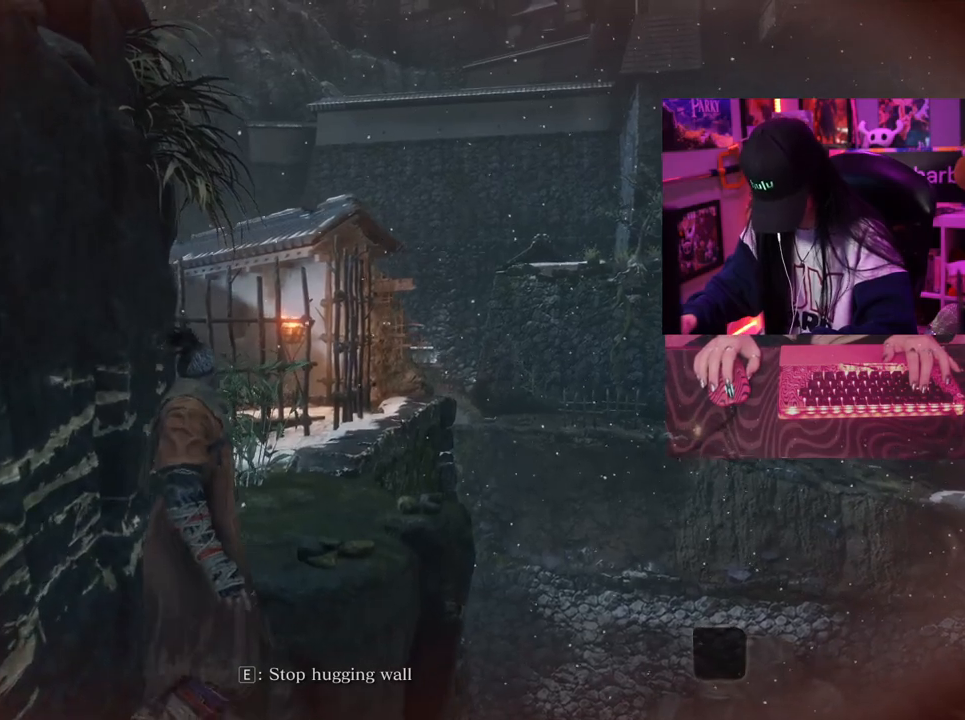
{"keys": ["w"], "mouse": [], "events": []}
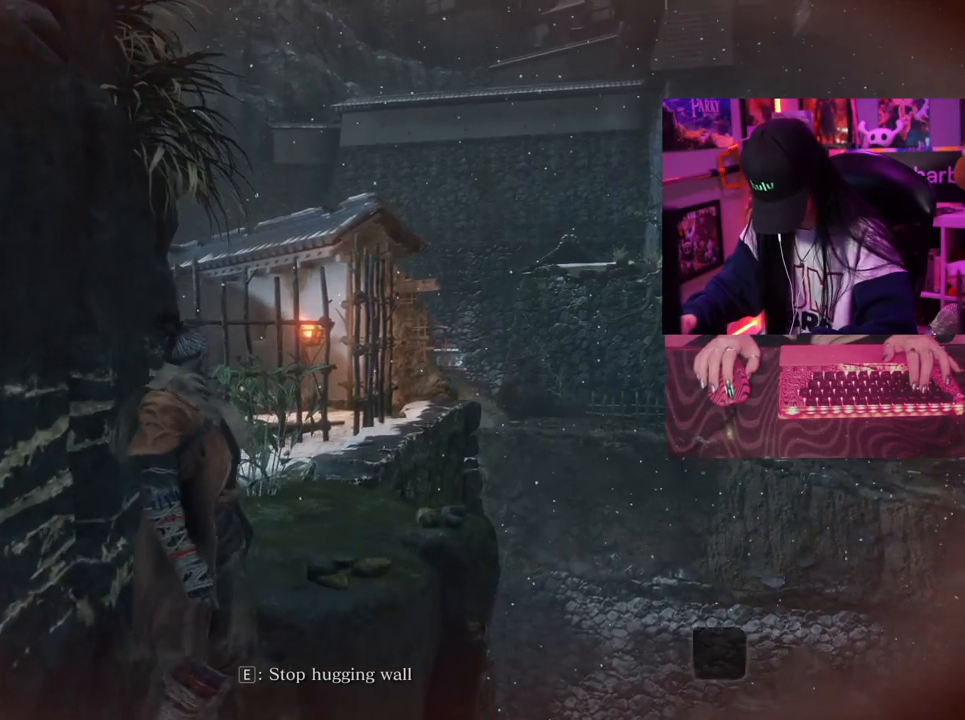
{"keys": ["w"], "mouse": [], "events": []}
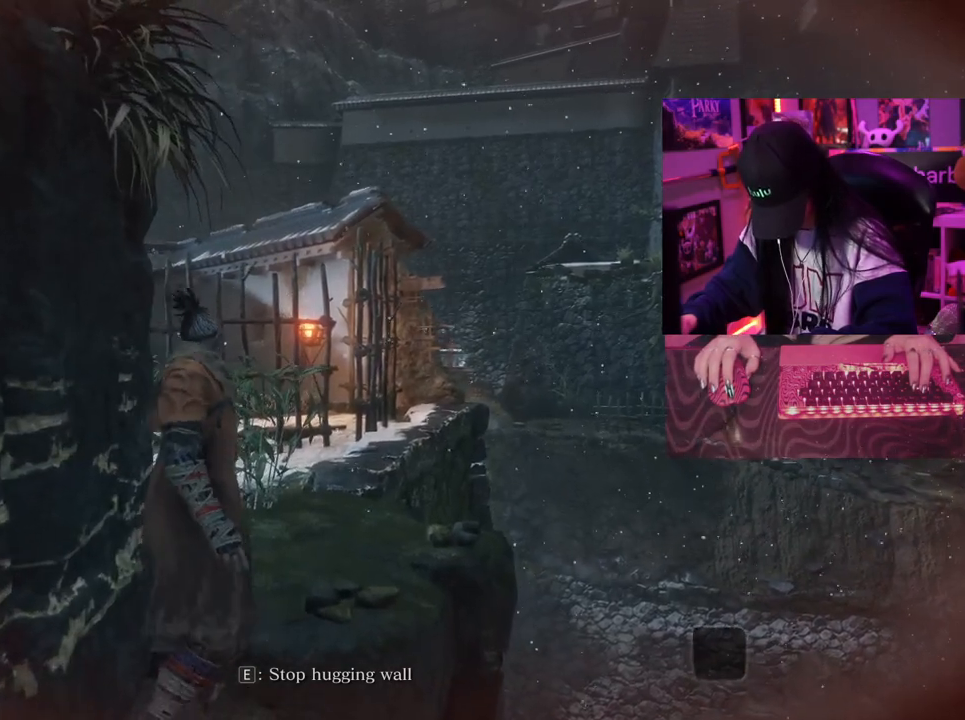
{"keys": ["w"], "mouse": [], "events": []}
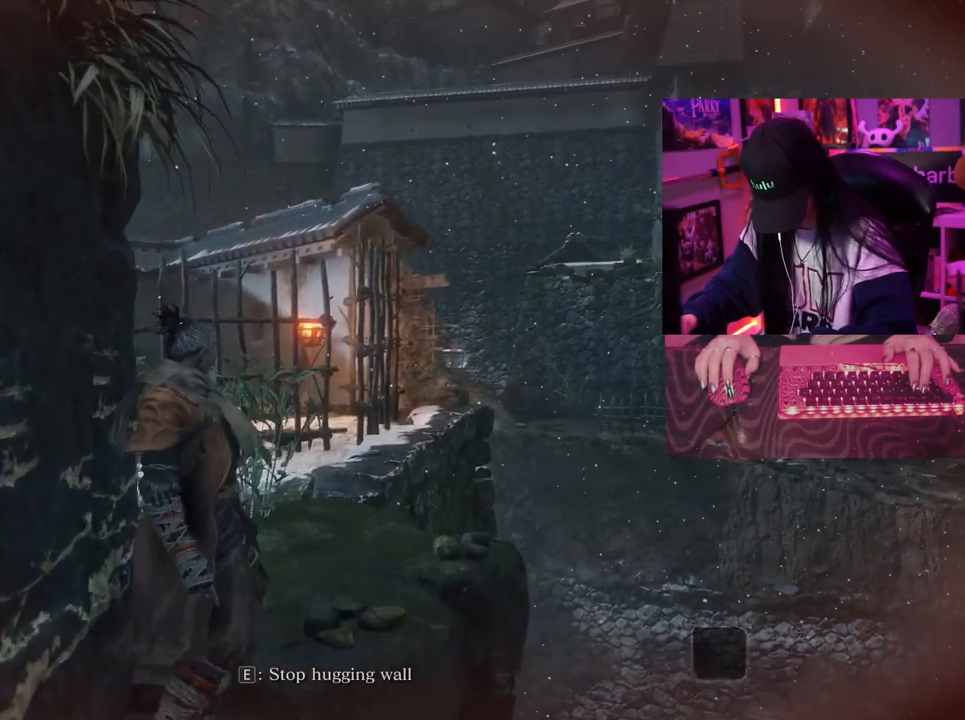
{"keys": ["w"], "mouse": [], "events": []}
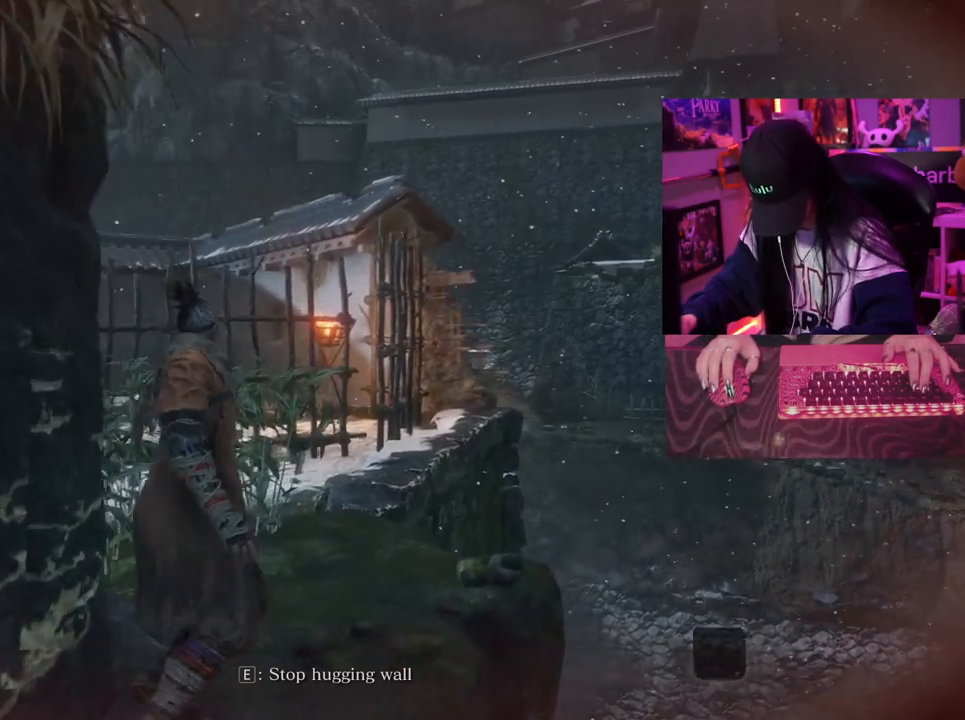
{"keys": ["w"], "mouse": [], "events": []}
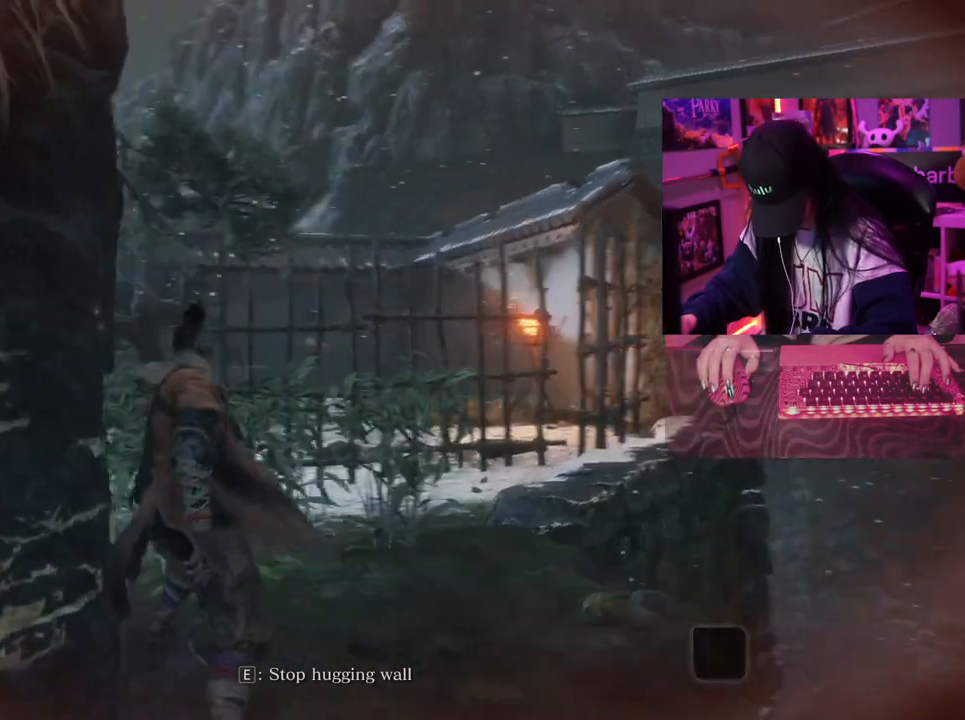
{"keys": ["w"], "mouse": [], "events": []}
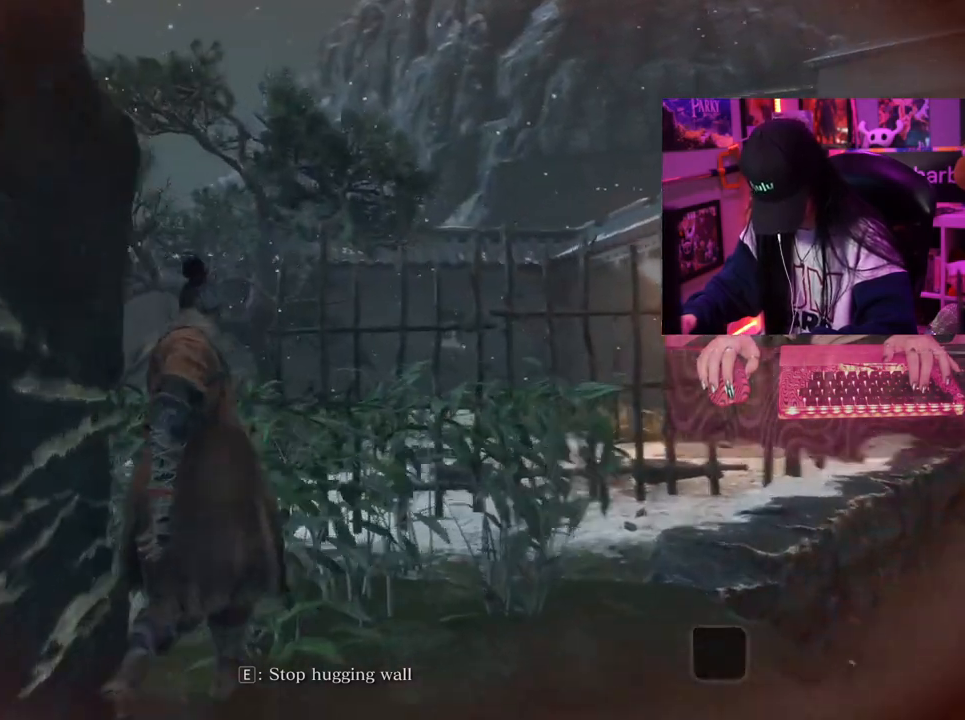
{"keys": ["w"], "mouse": [], "events": []}
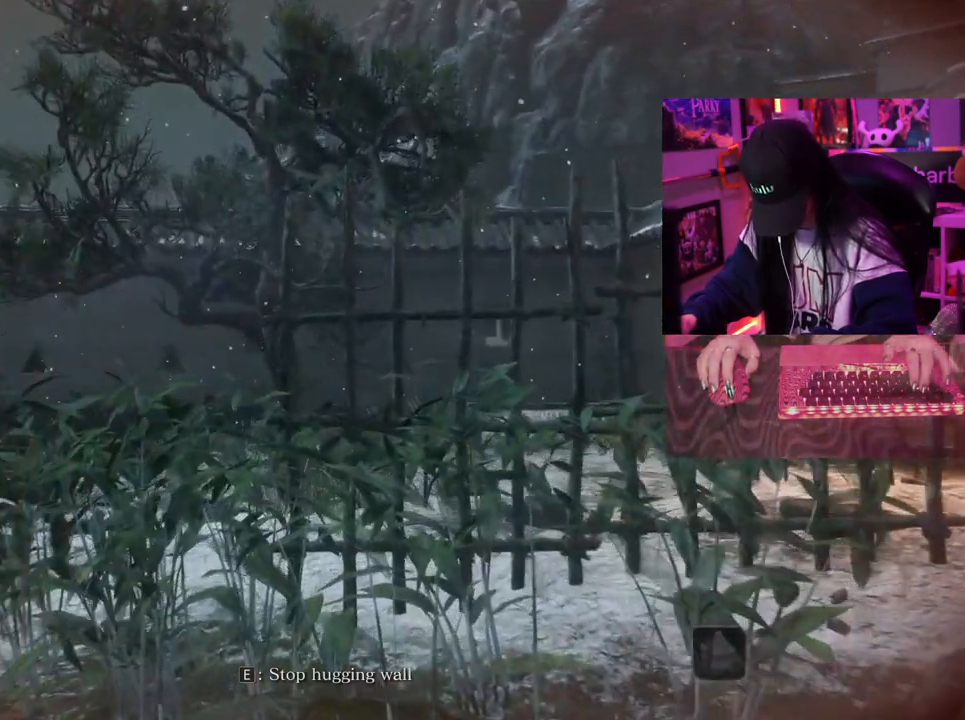
{"keys": ["w"], "mouse": [], "events": []}
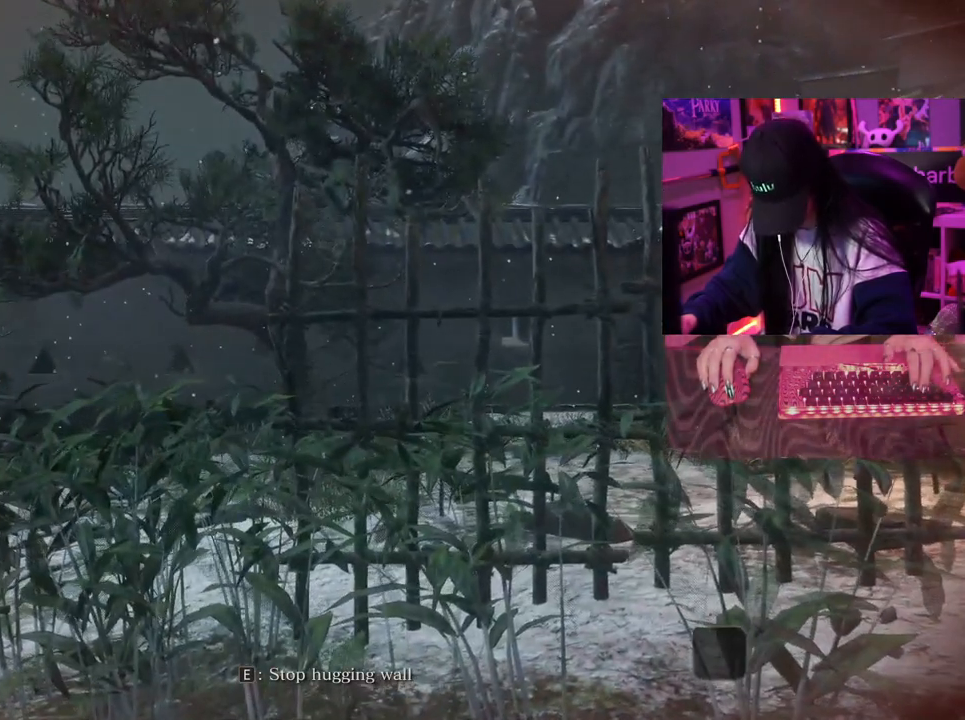
{"keys": ["w"], "mouse": [], "events": []}
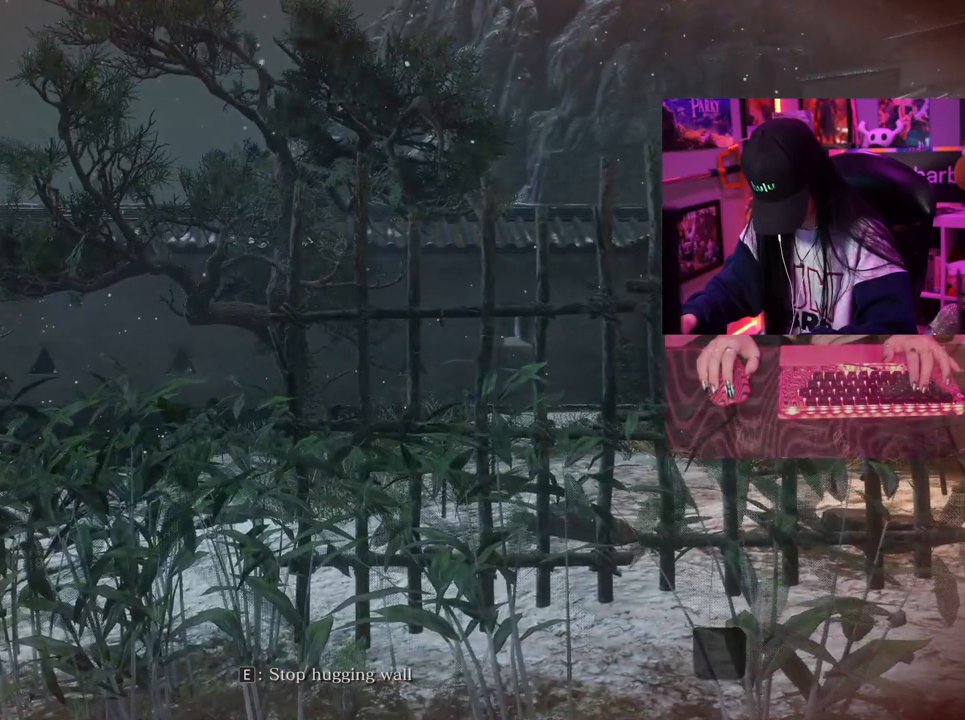
{"keys": ["w"], "mouse": [], "events": []}
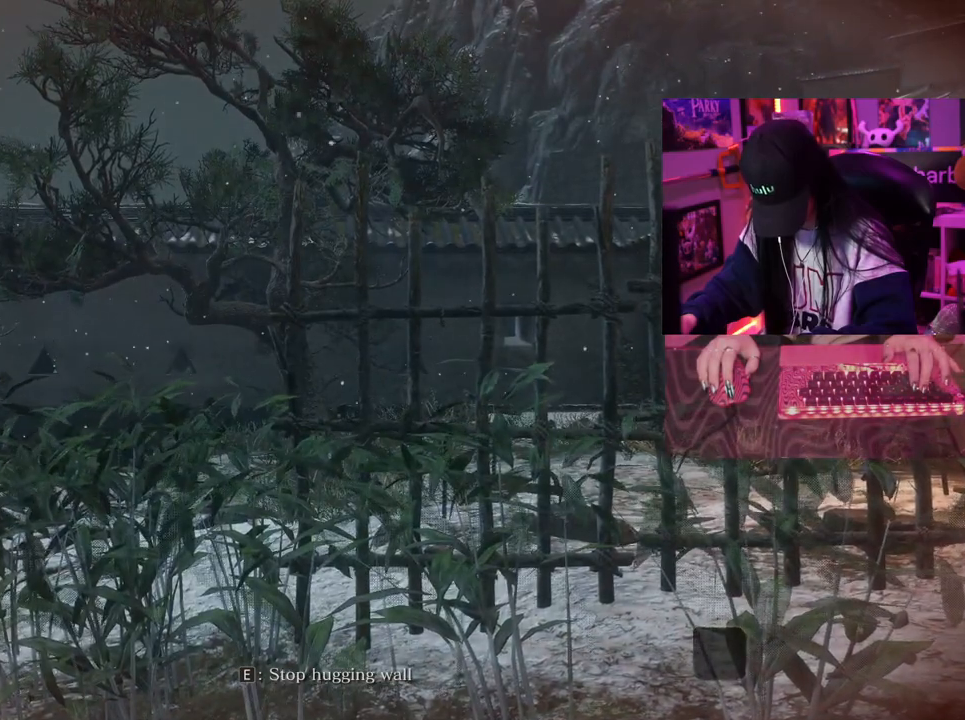
{"keys": [], "mouse": [], "events": [[67, "w", "up"]]}
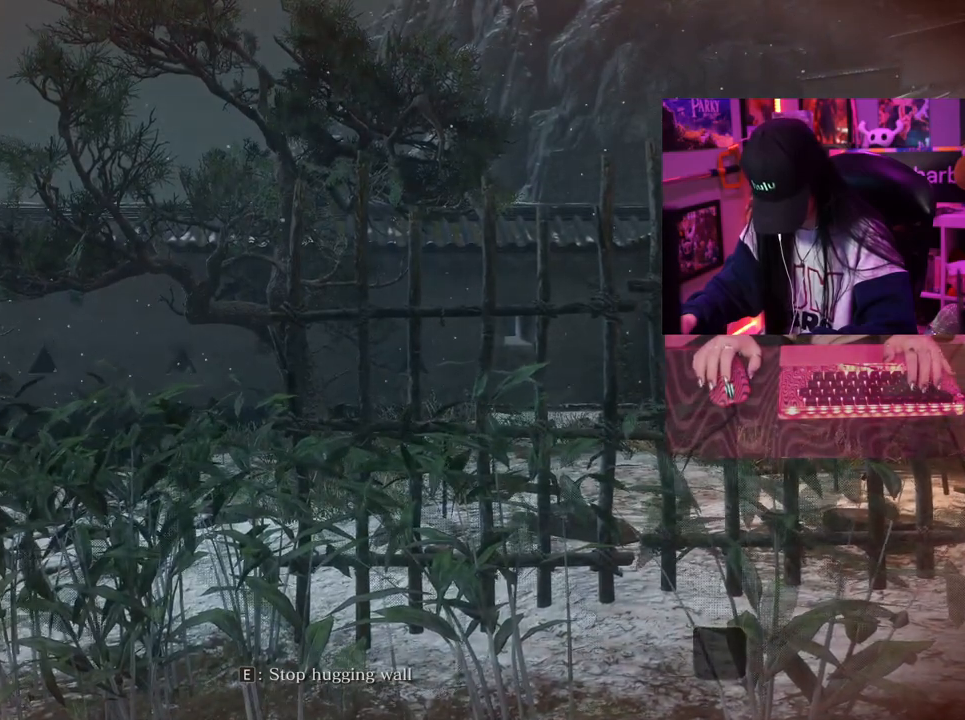
{"keys": [], "mouse": [], "events": [[367, "e", "down"], [467, "e", "up"]]}
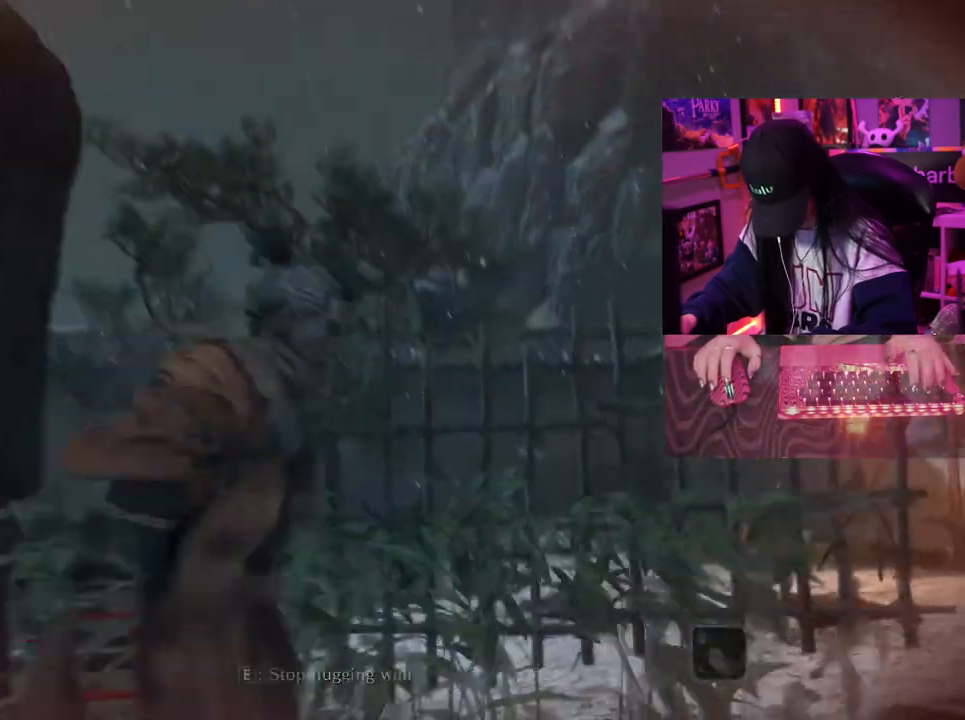
{"keys": [], "mouse": [], "events": []}